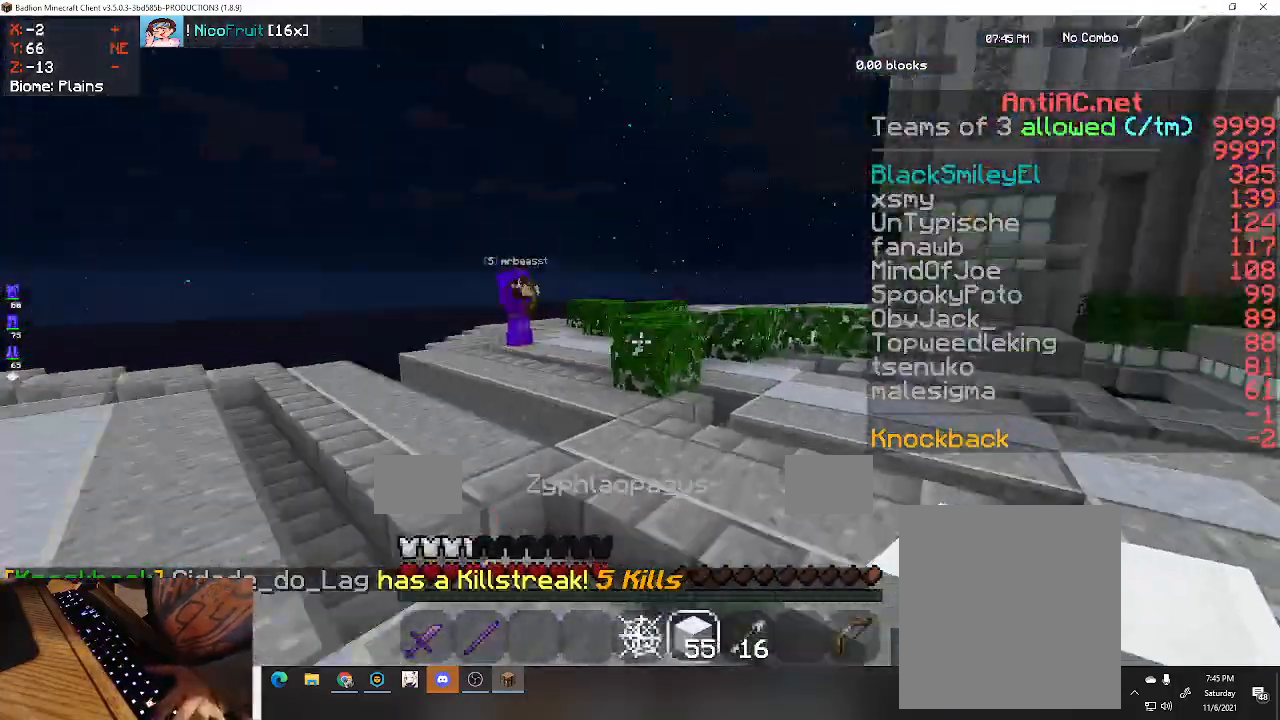
Gameplay with keyboard; each line is a JSON object with the keys held at the frame after it. "events" lists presses ("down") and releases ("up") of "a", "d", "s", "space" and "w" between this image and that frame as [ms after this image, input, new state], when the widget could be followed in between. No other keys are recorded. Mouse input is not recorded.
{"keys": ["w"], "events": []}
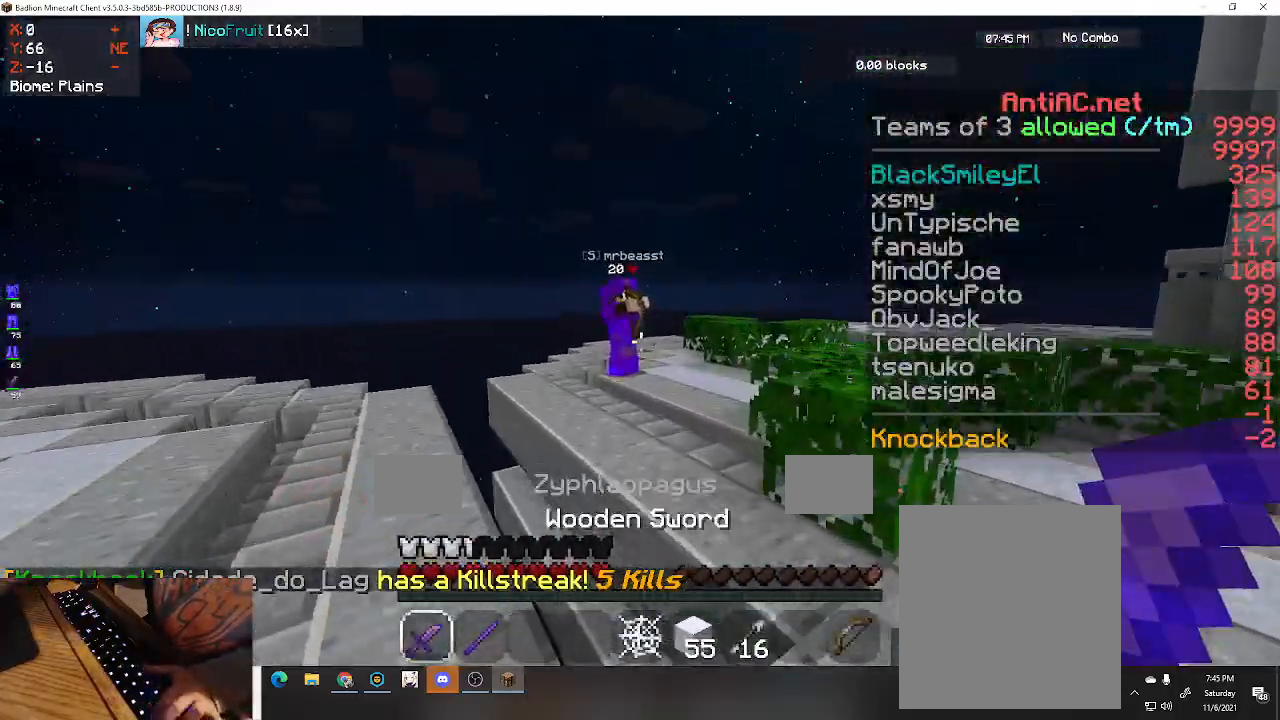
{"keys": ["w"], "events": [[133, "space", "down"], [367, "space", "up"]]}
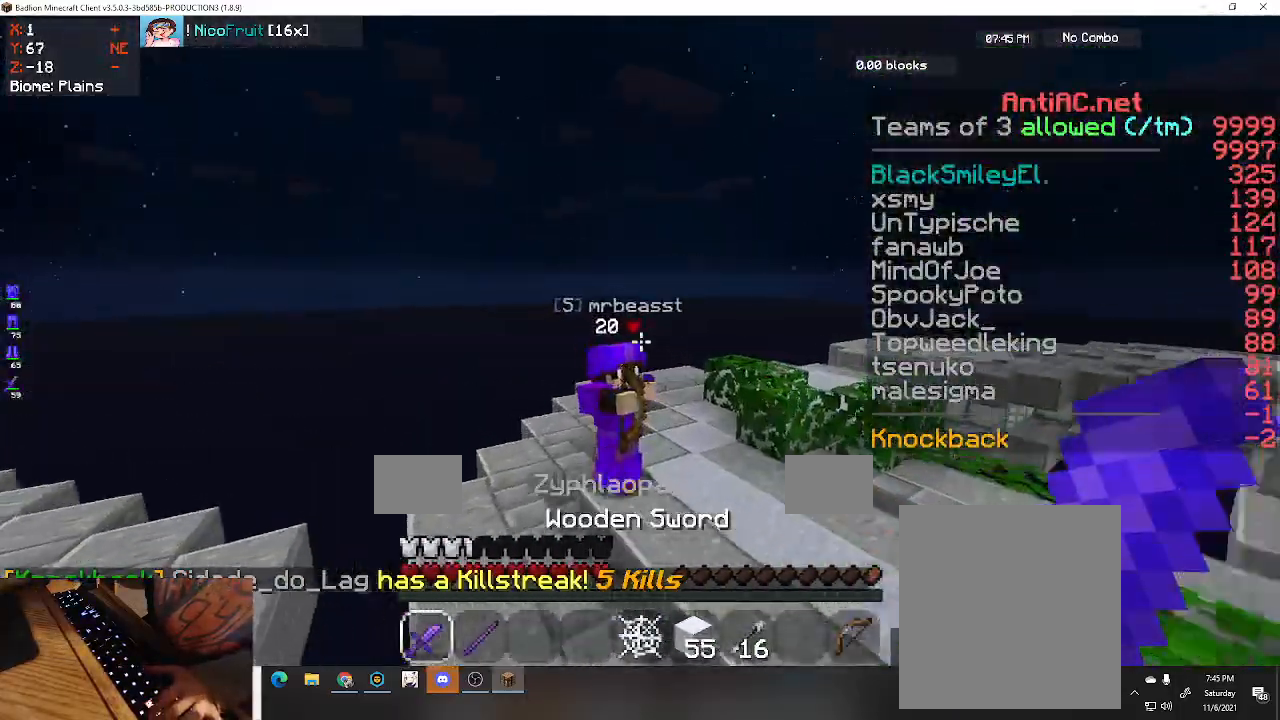
{"keys": ["a", "w"], "events": [[167, "d", "down"], [467, "a", "down"], [500, "d", "up"]]}
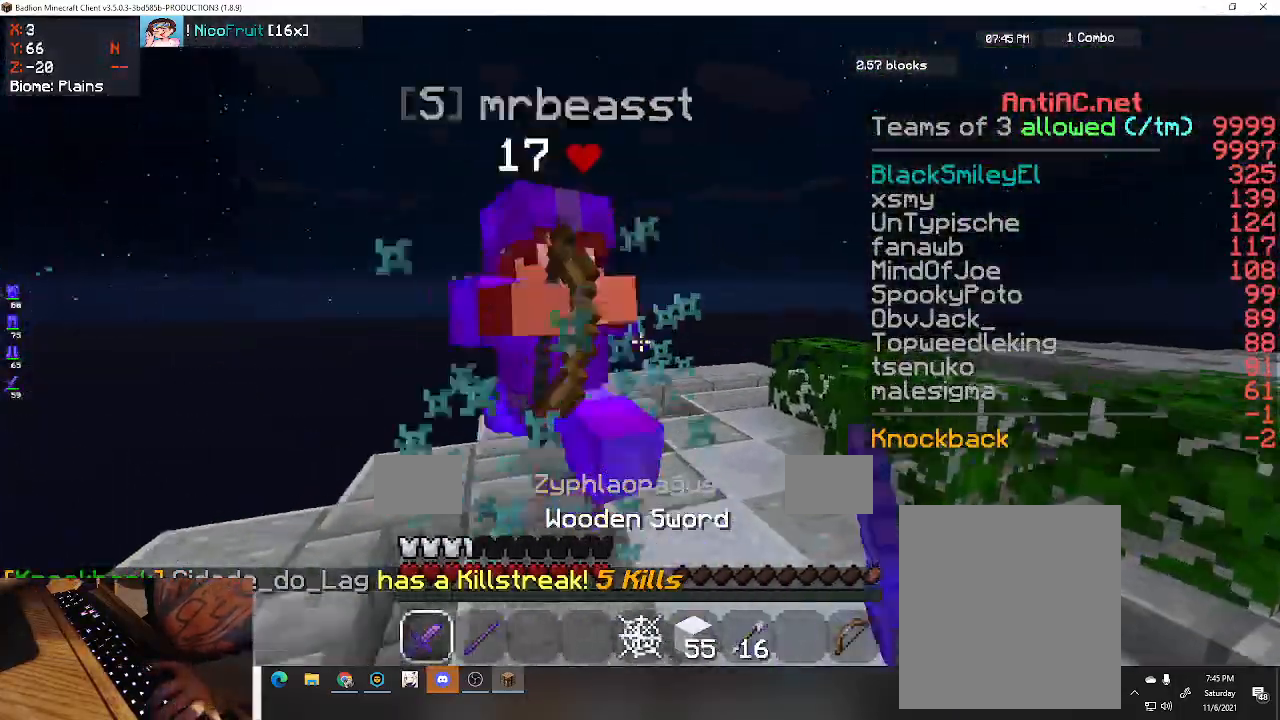
{"keys": ["d", "w"], "events": [[367, "d", "down"], [433, "a", "up"]]}
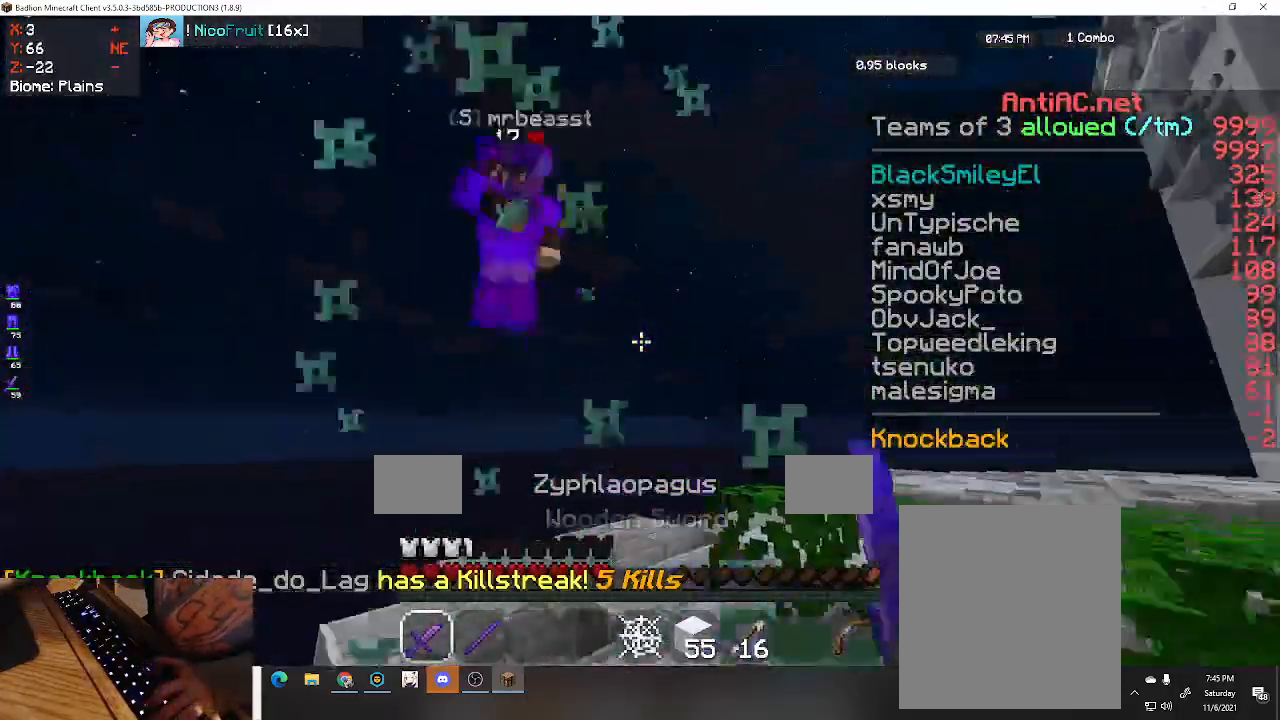
{"keys": ["d", "w"], "events": [[233, "d", "up"], [333, "d", "down"]]}
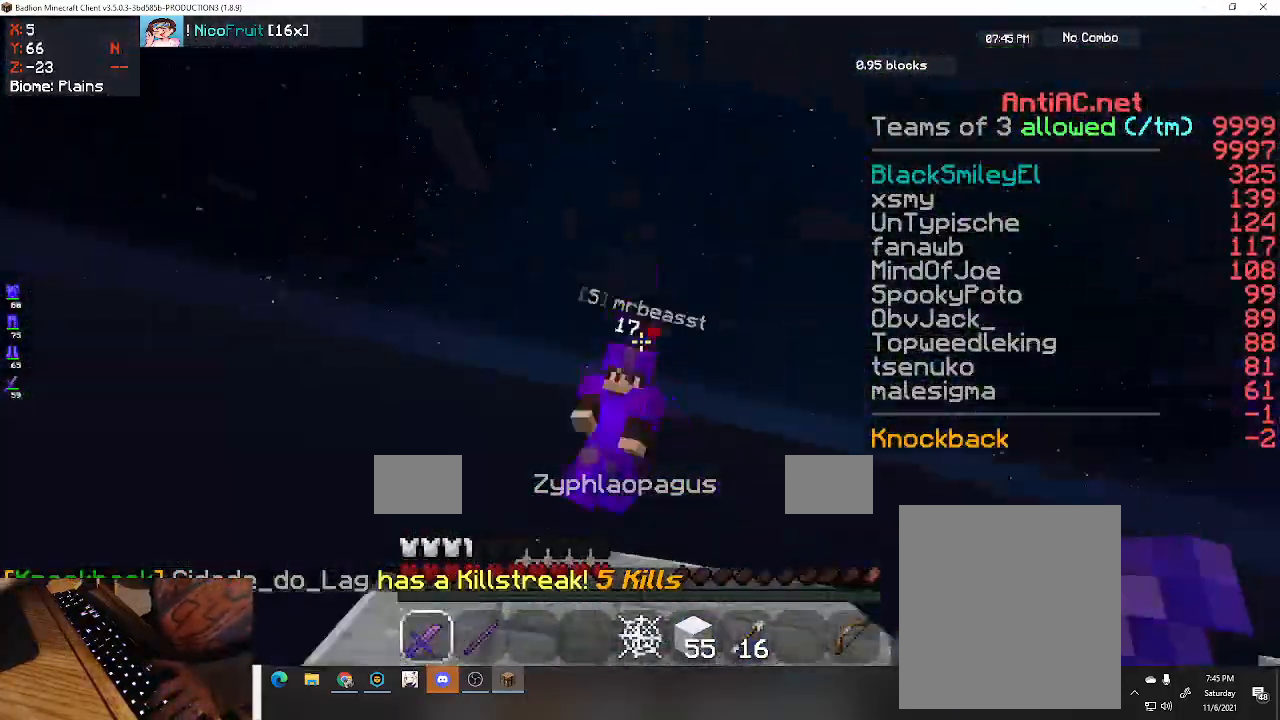
{"keys": ["a", "w"], "events": [[400, "a", "down"], [467, "d", "up"]]}
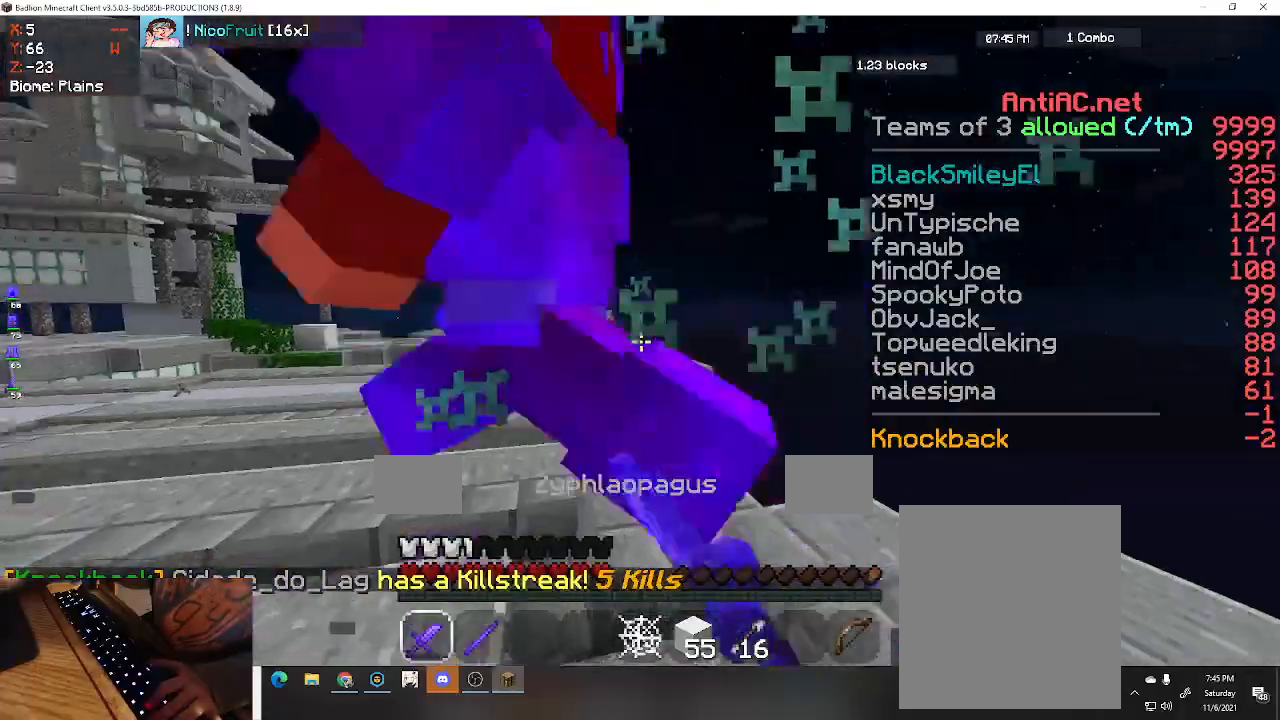
{"keys": ["a", "w"], "events": []}
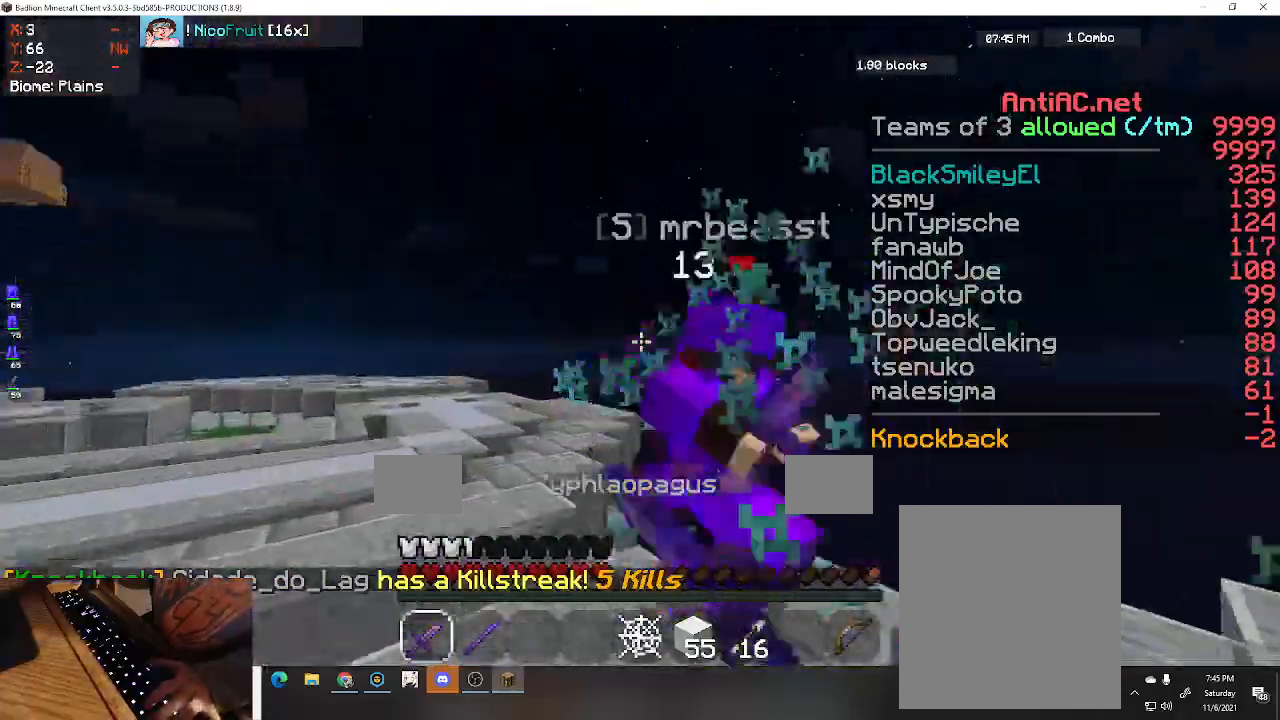
{"keys": ["a", "space", "w"], "events": [[300, "d", "down"], [367, "space", "down"], [400, "a", "up"], [433, "d", "up"], [500, "a", "down"]]}
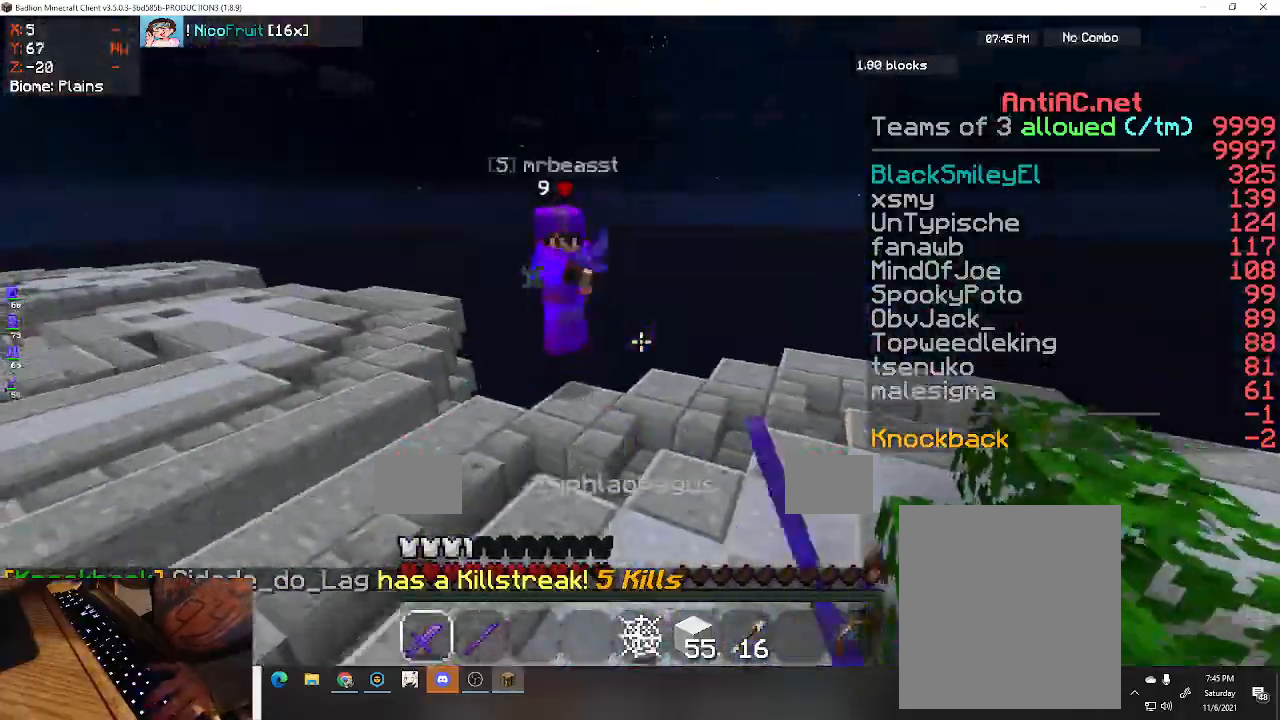
{"keys": ["a", "w"], "events": [[67, "space", "up"]]}
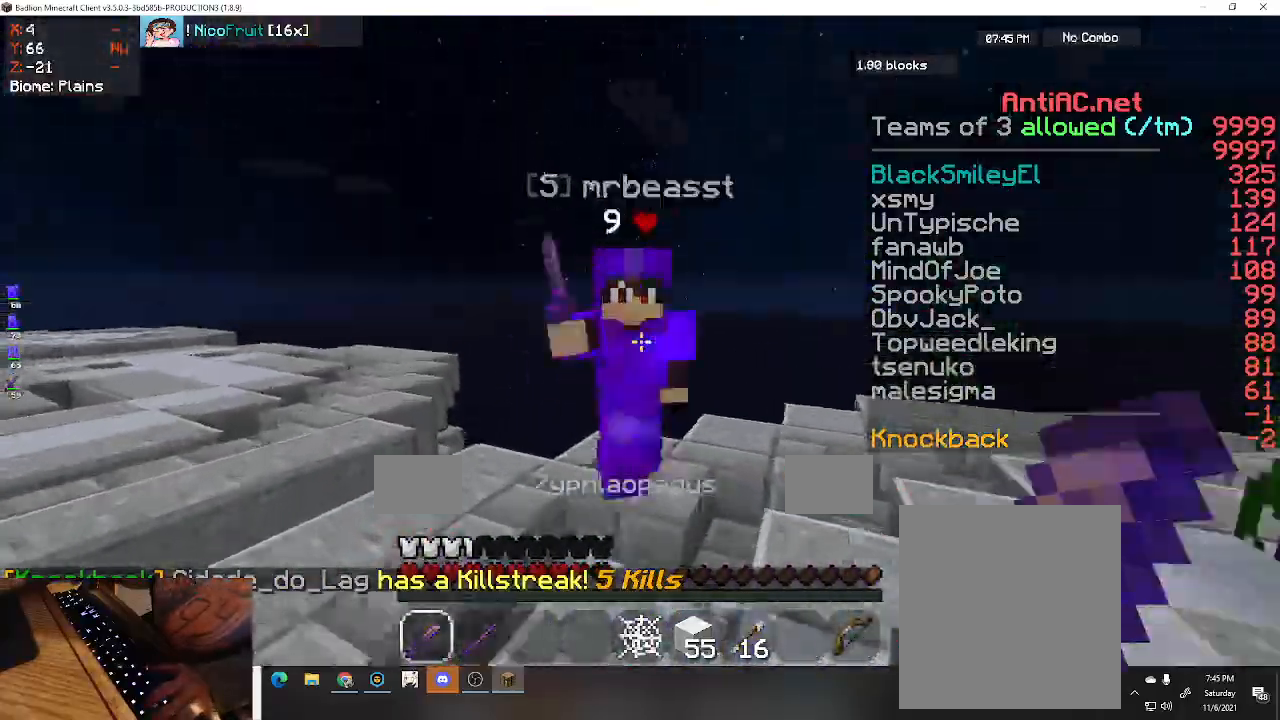
{"keys": ["d", "w"], "events": [[200, "d", "down"], [433, "a", "up"]]}
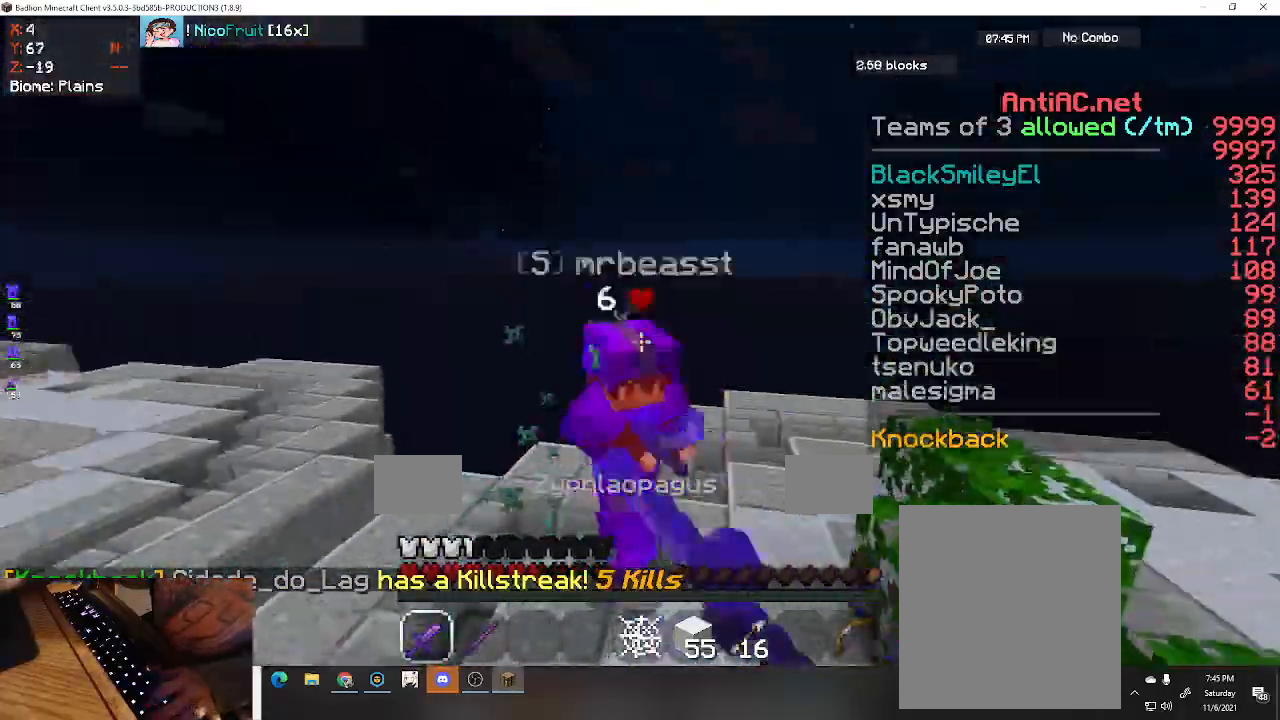
{"keys": ["d", "w"], "events": []}
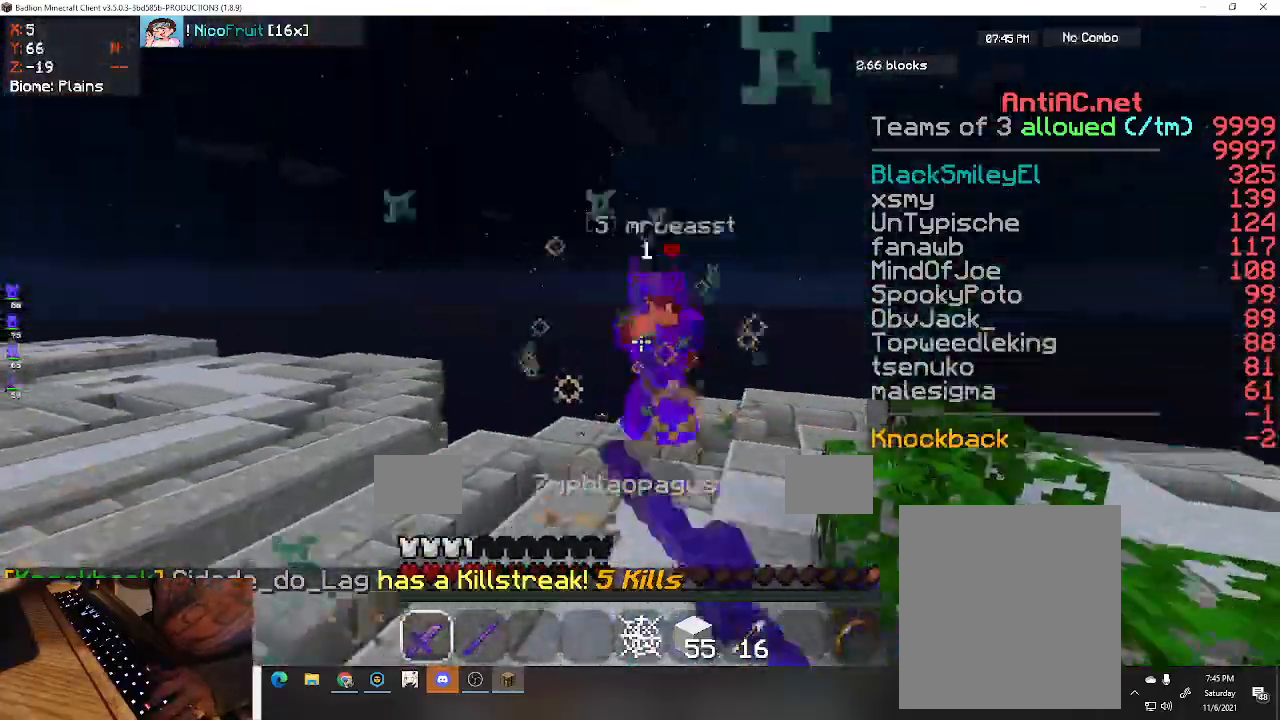
{"keys": ["a", "w"], "events": [[200, "d", "up"], [333, "a", "down"]]}
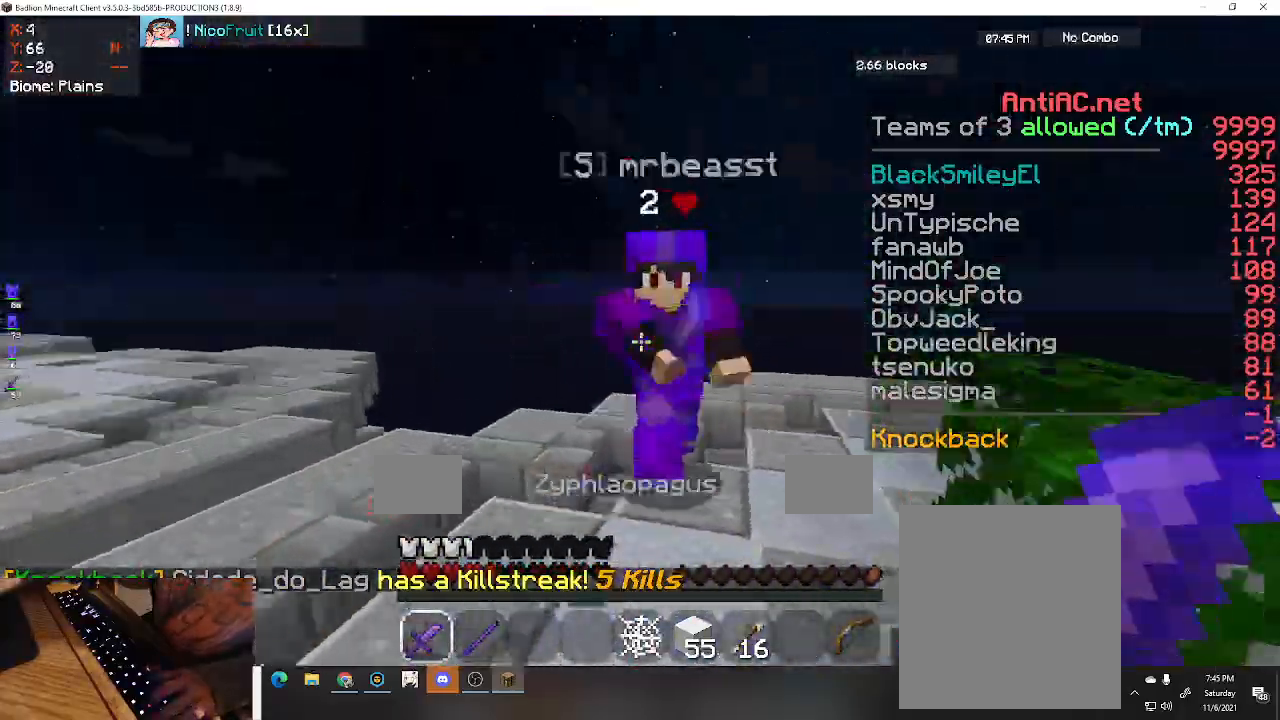
{"keys": ["a", "w"], "events": []}
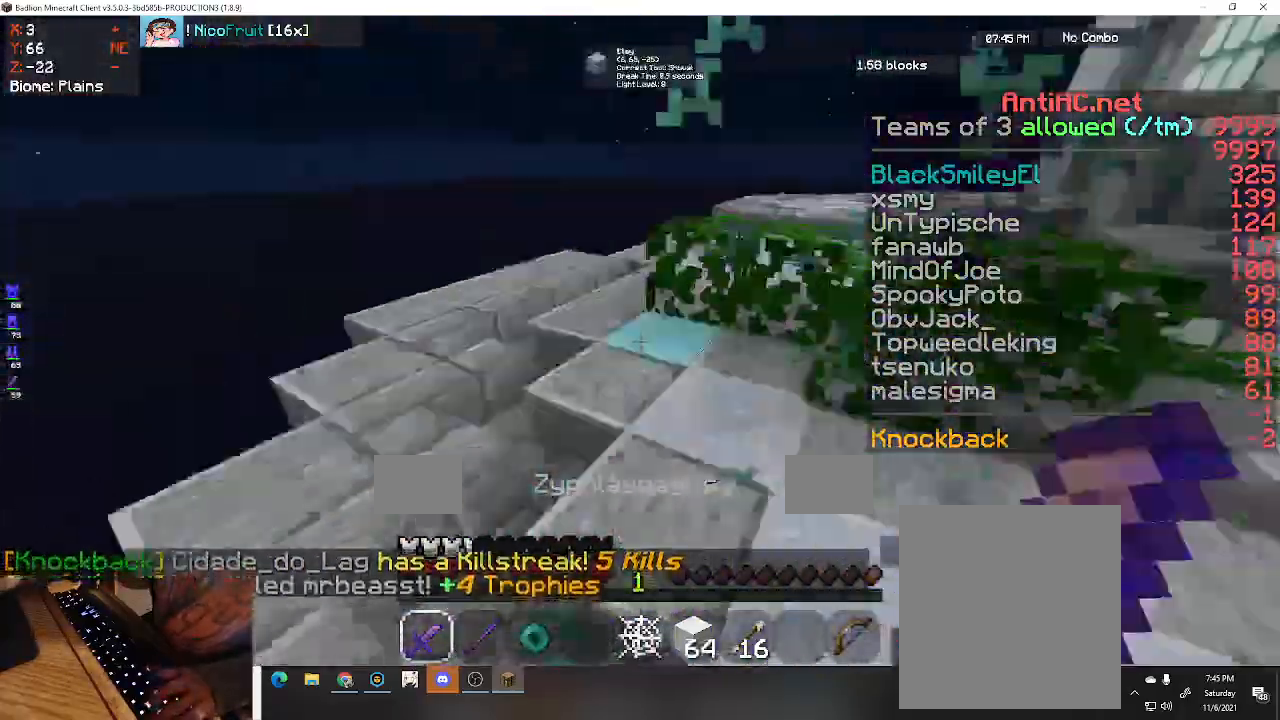
{"keys": ["w"], "events": [[500, "a", "up"]]}
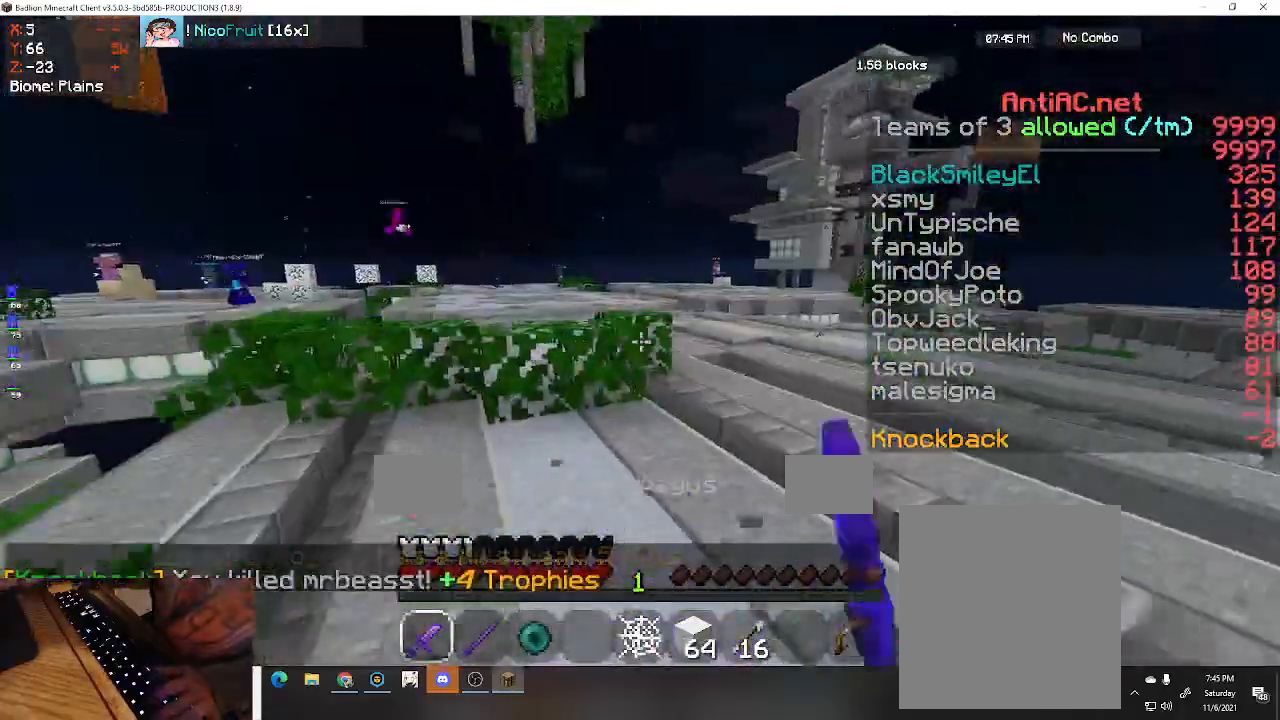
{"keys": ["w"], "events": [[133, "d", "down"], [467, "d", "up"]]}
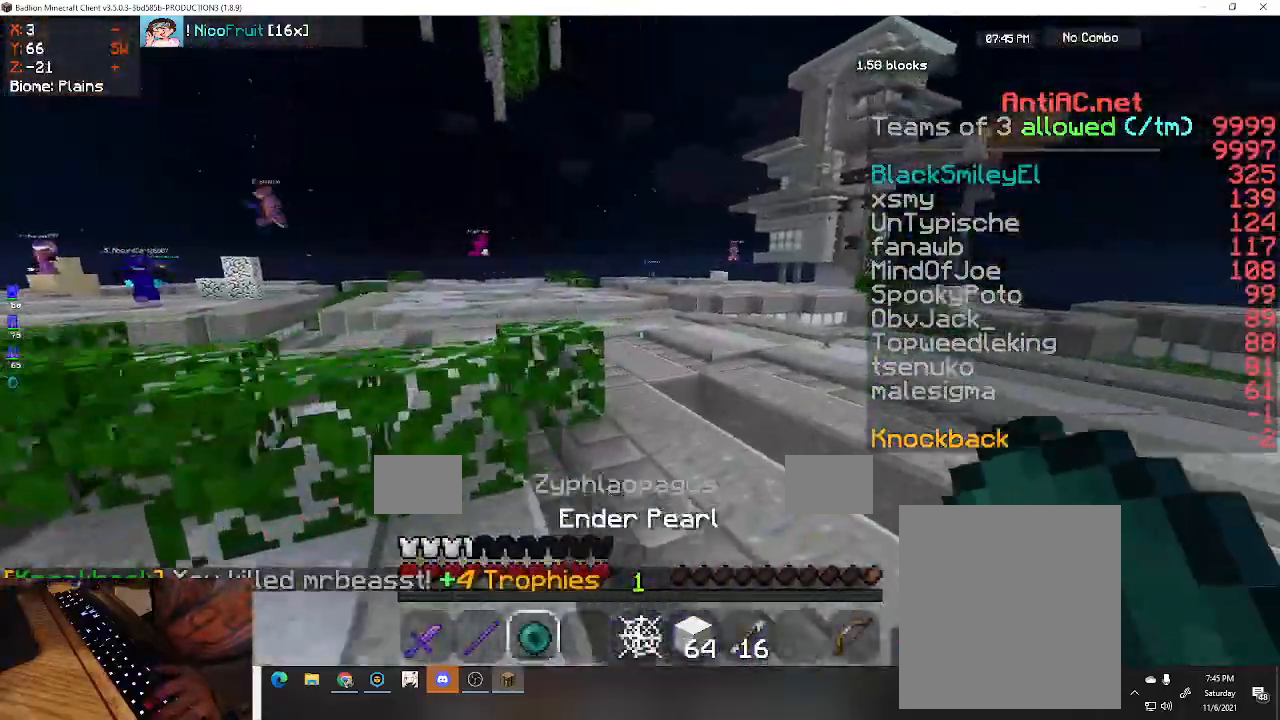
{"keys": ["d", "w"], "events": [[200, "d", "down"], [200, "space", "down"], [433, "space", "up"]]}
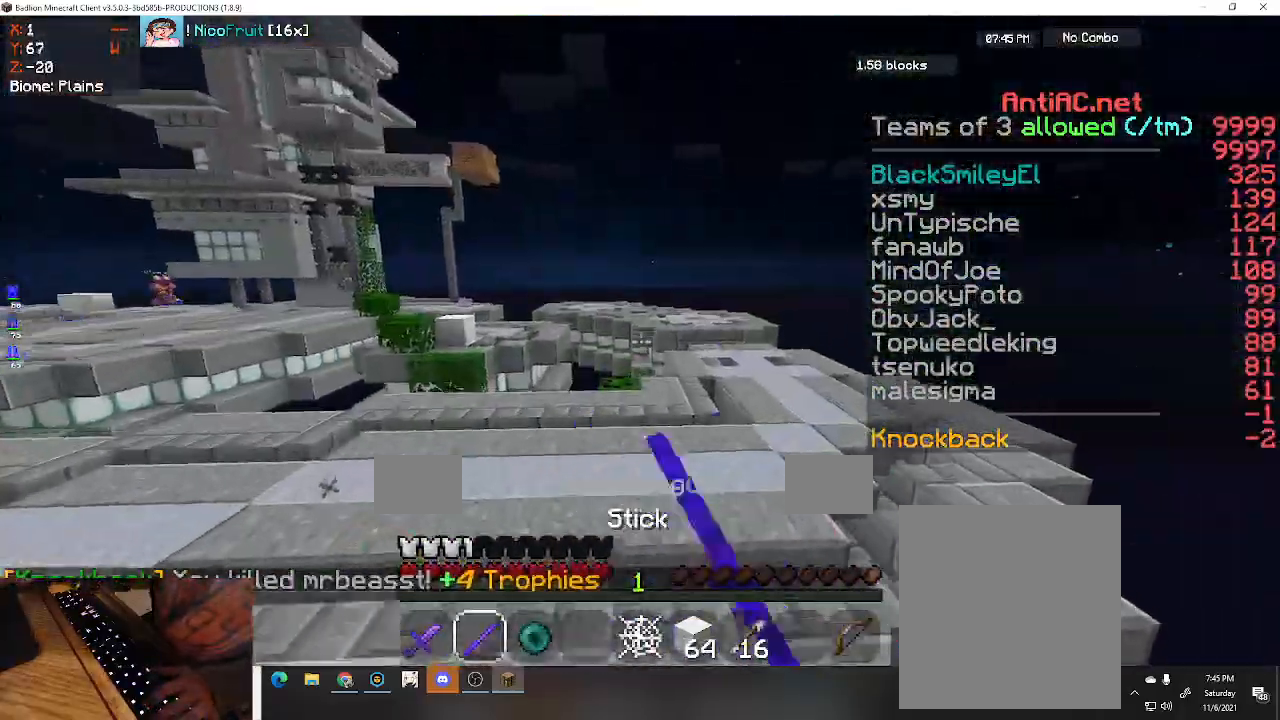
{"keys": ["space", "w"], "events": [[100, "d", "up"], [400, "space", "down"]]}
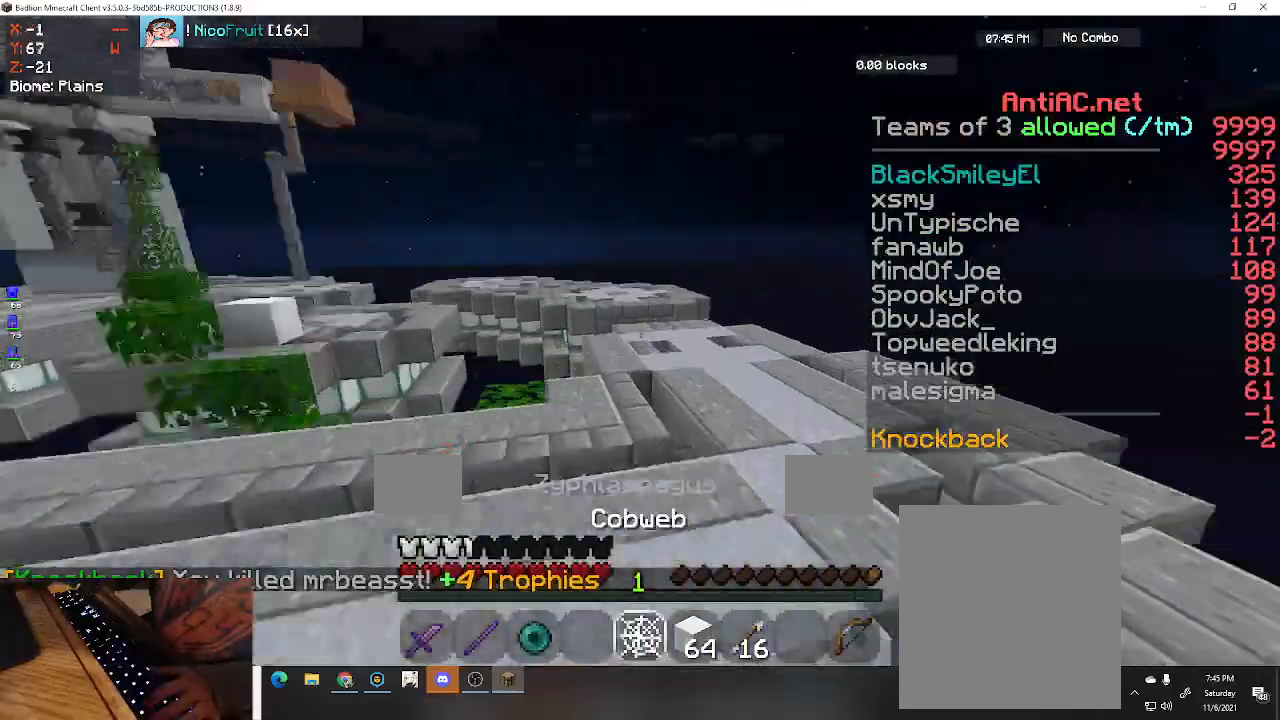
{"keys": ["d", "w"], "events": [[100, "d", "down"], [333, "space", "up"]]}
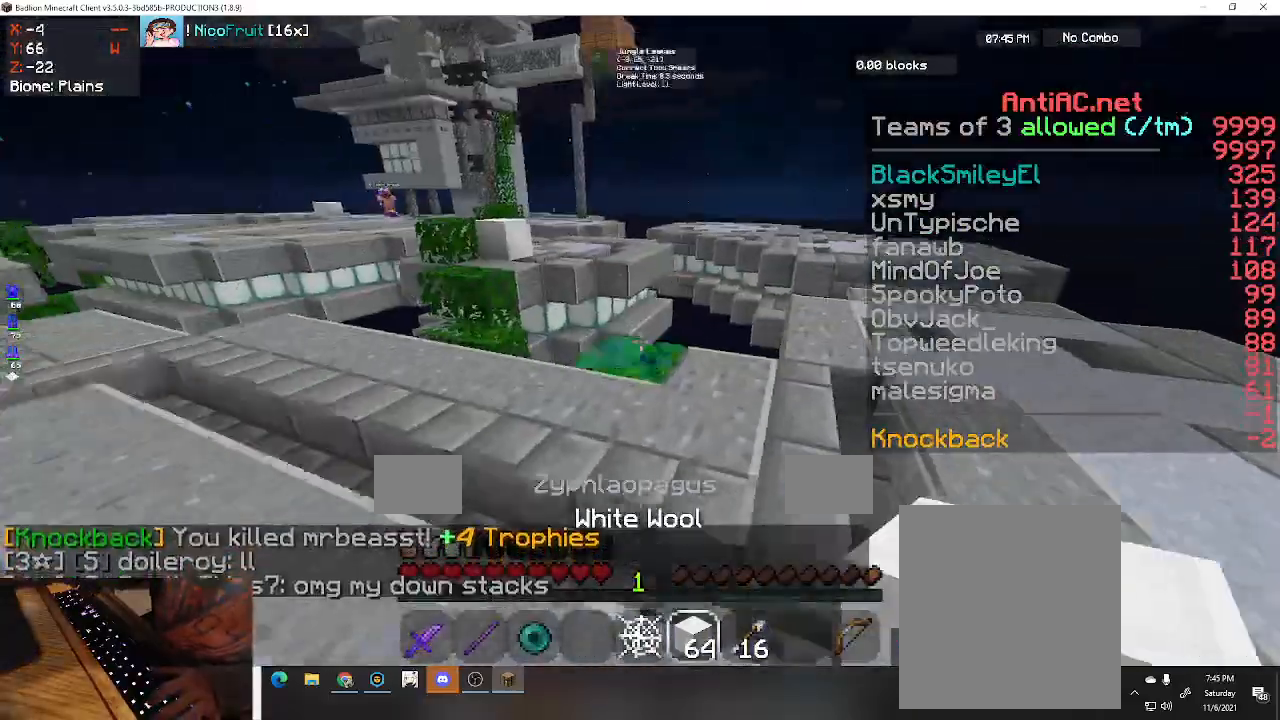
{"keys": ["d", "w"], "events": []}
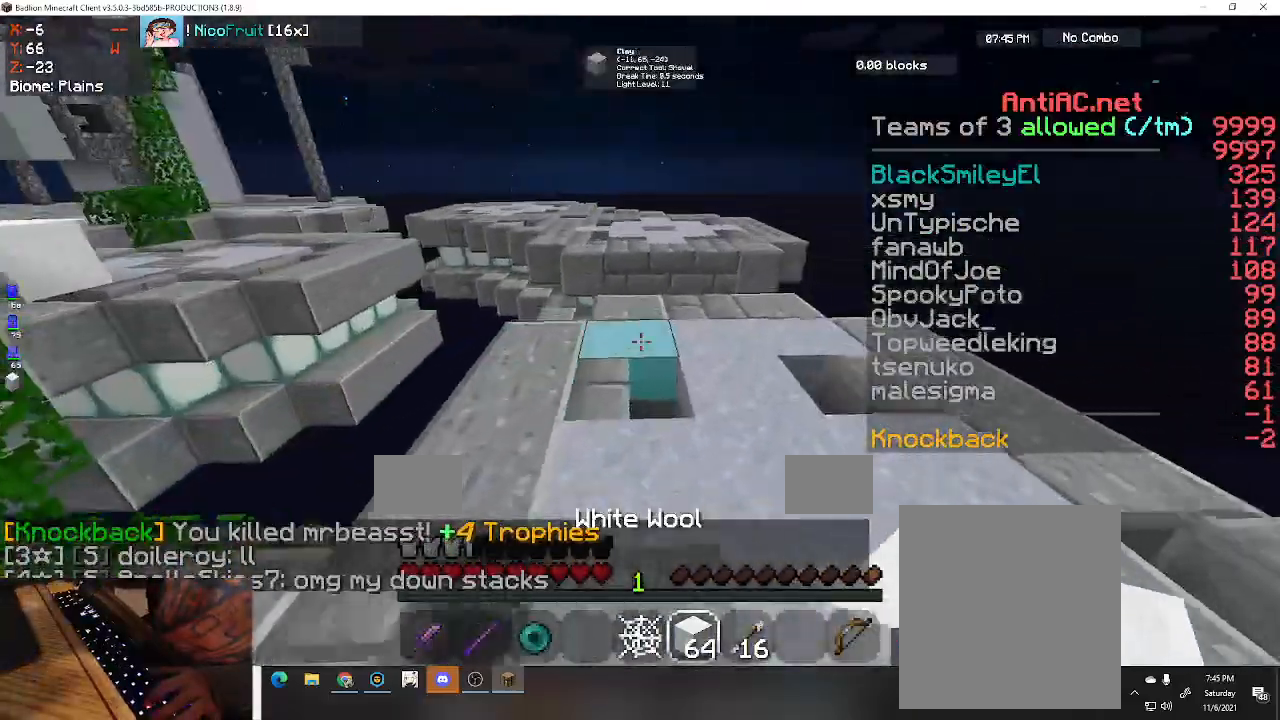
{"keys": ["d", "space", "w"], "events": [[167, "d", "up"], [433, "space", "down"], [500, "d", "down"]]}
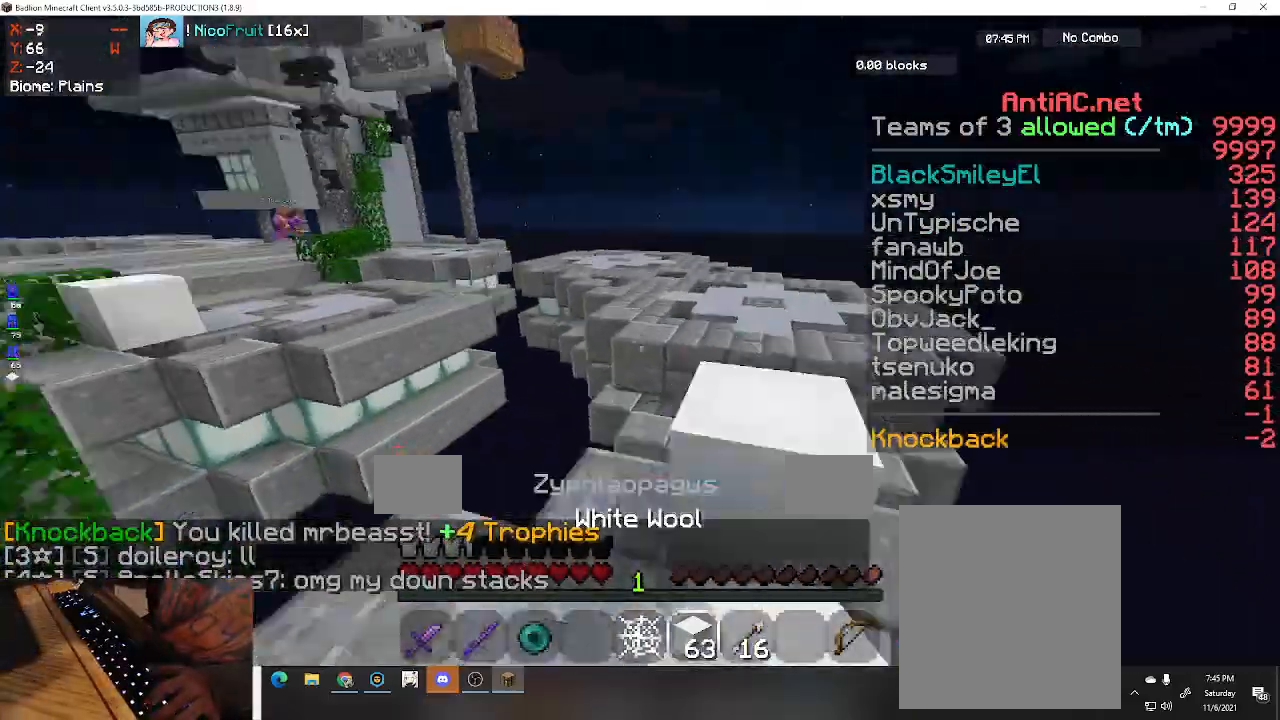
{"keys": ["space", "w"], "events": [[167, "space", "up"], [200, "d", "up"], [467, "space", "down"]]}
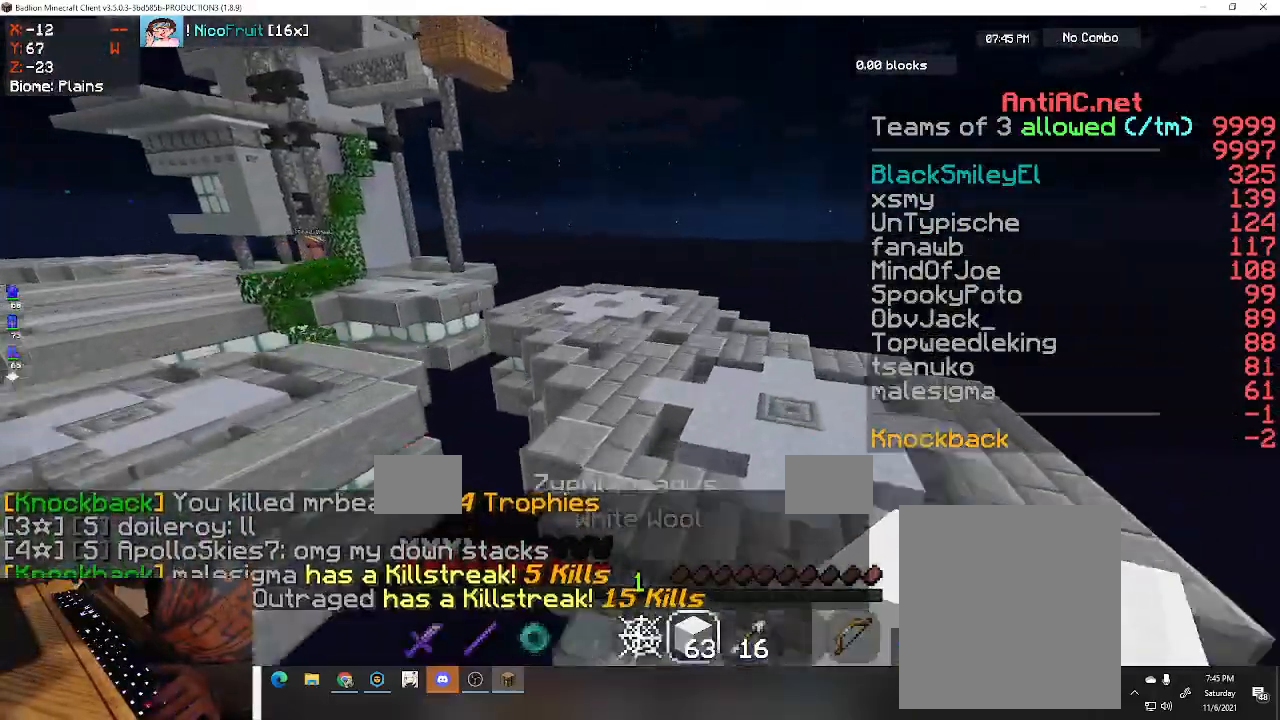
{"keys": ["space", "w"], "events": []}
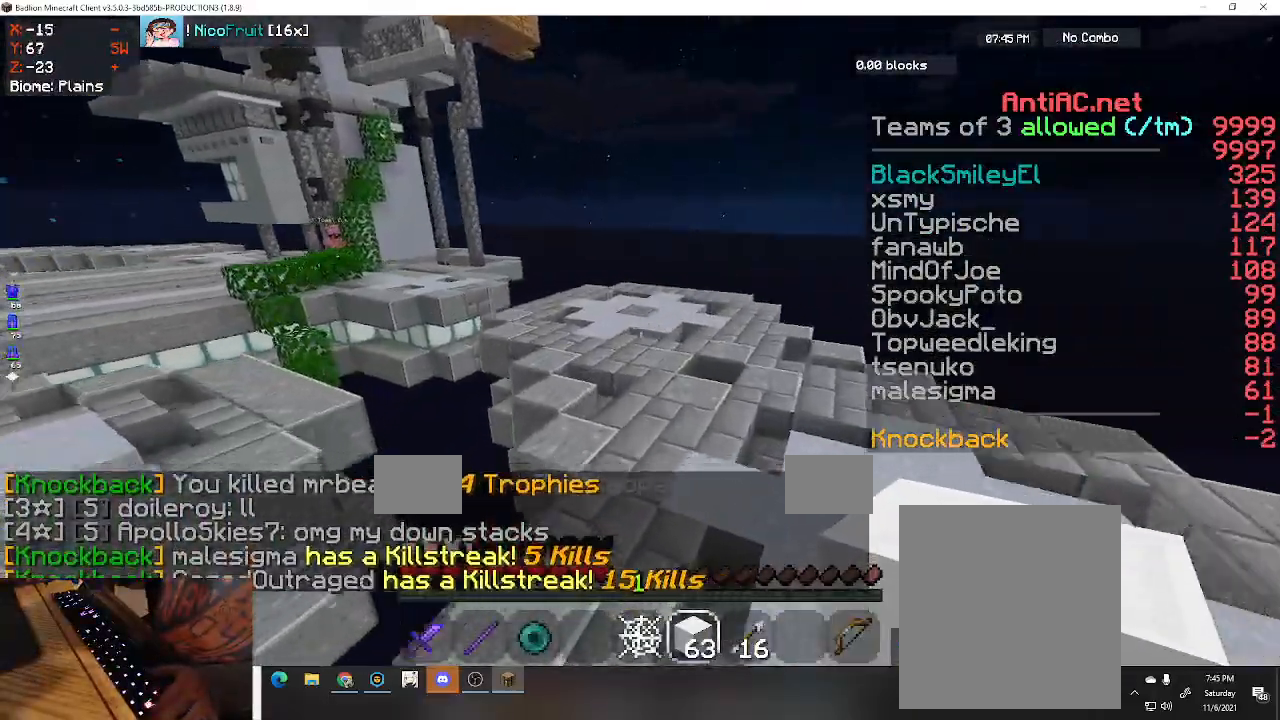
{"keys": ["w"], "events": [[367, "space", "up"]]}
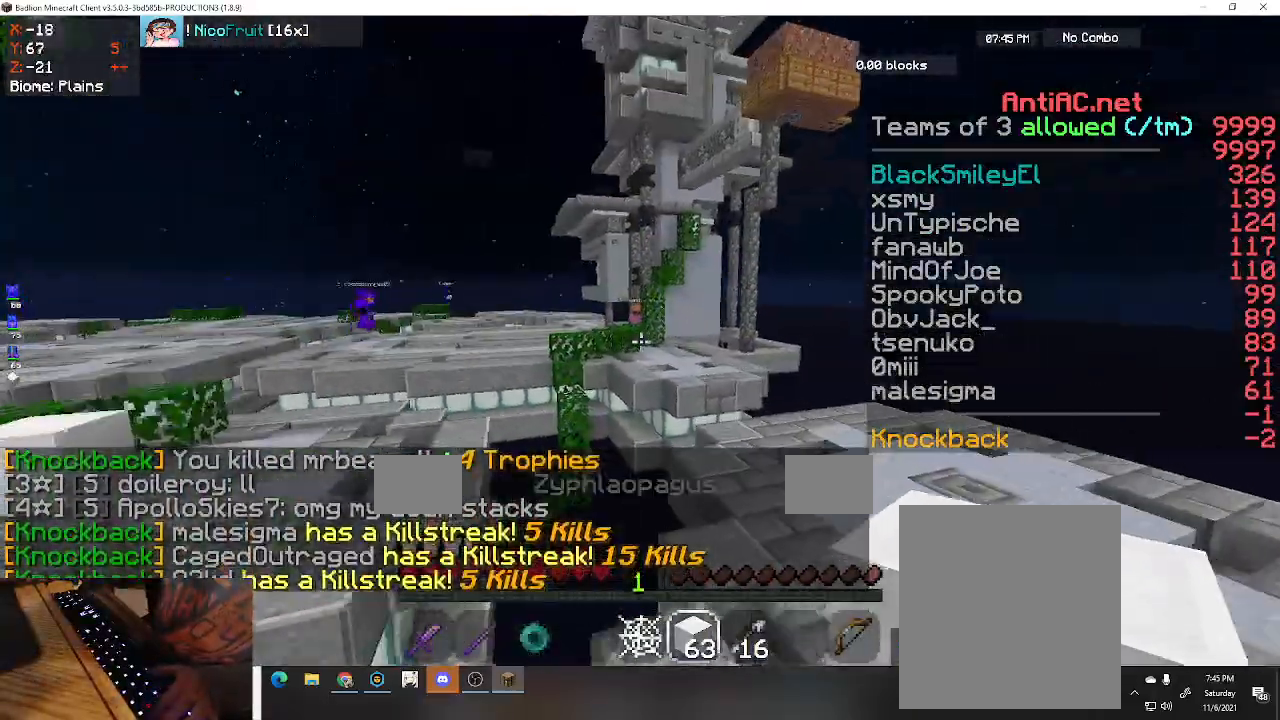
{"keys": ["s"], "events": [[100, "w", "up"], [400, "s", "down"]]}
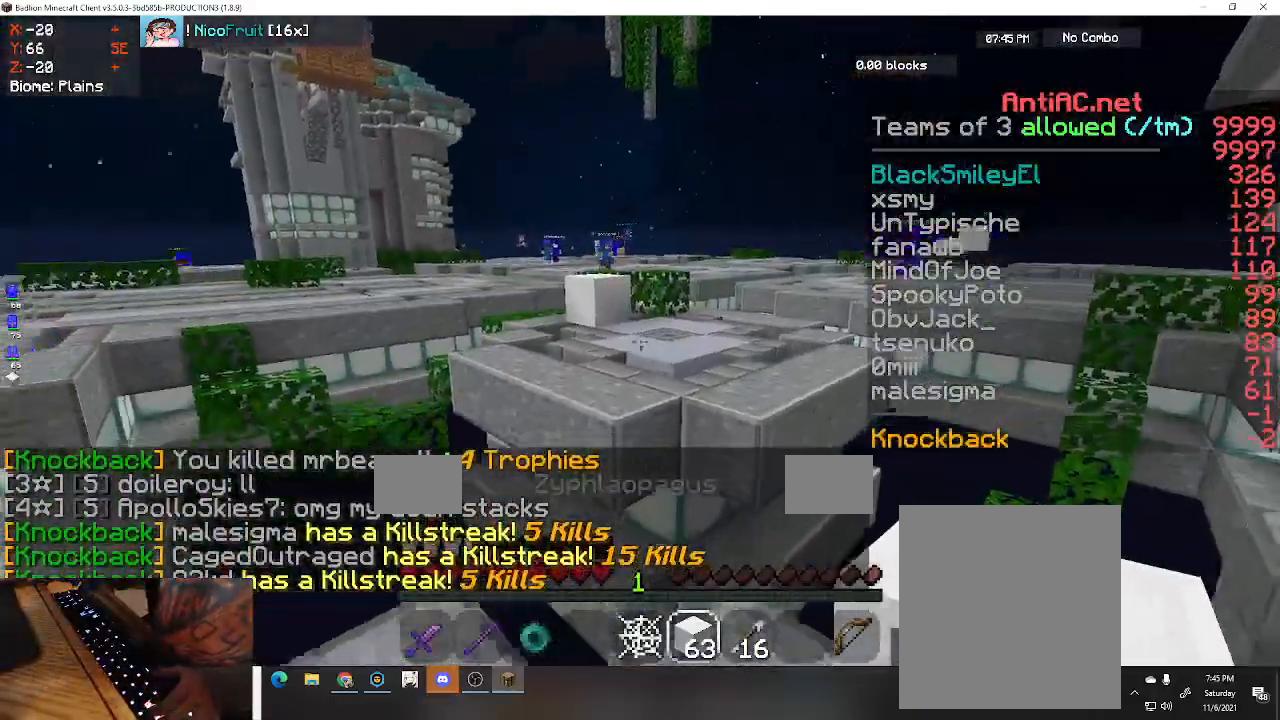
{"keys": [], "events": [[67, "a", "down"], [133, "s", "up"], [400, "a", "up"]]}
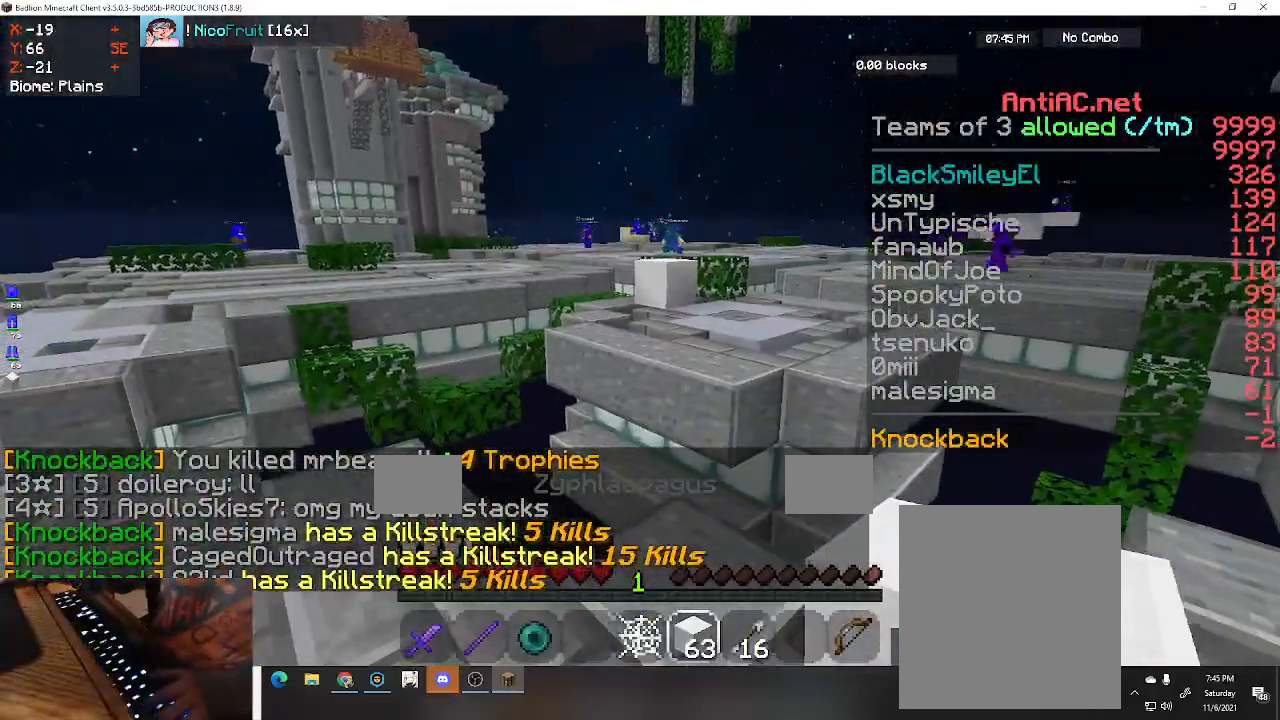
{"keys": [], "events": []}
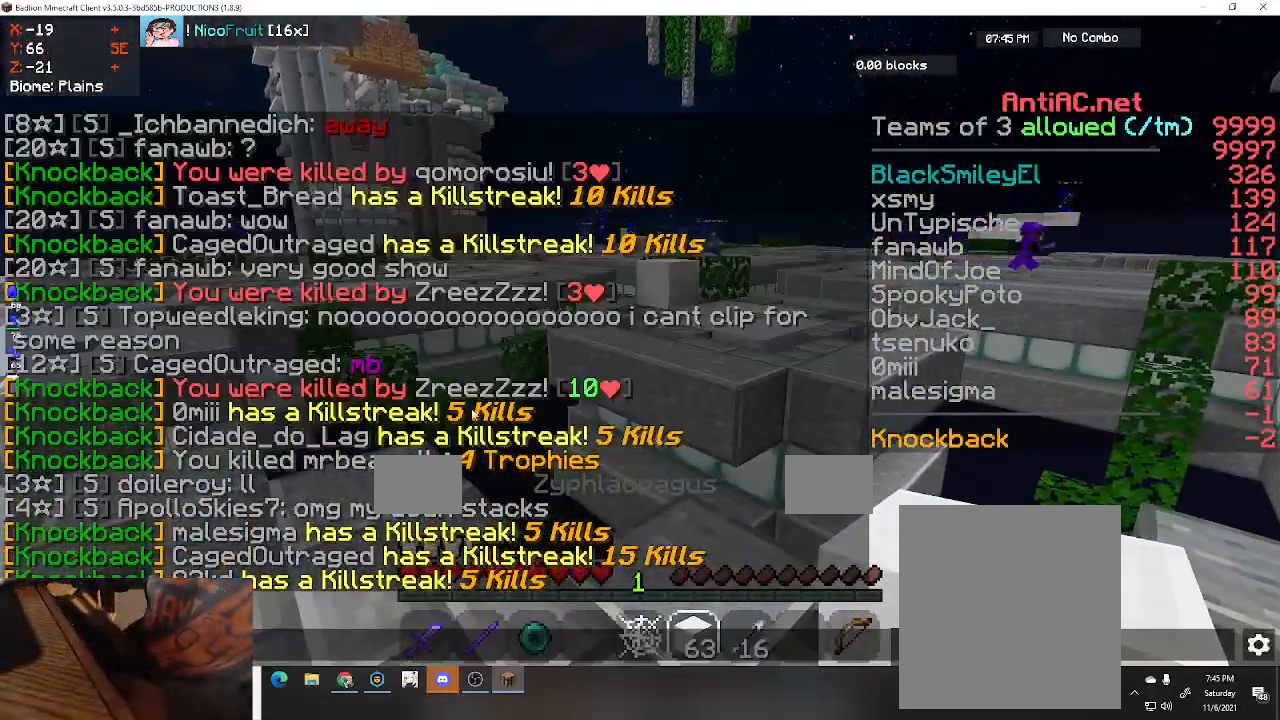
{"keys": [], "events": []}
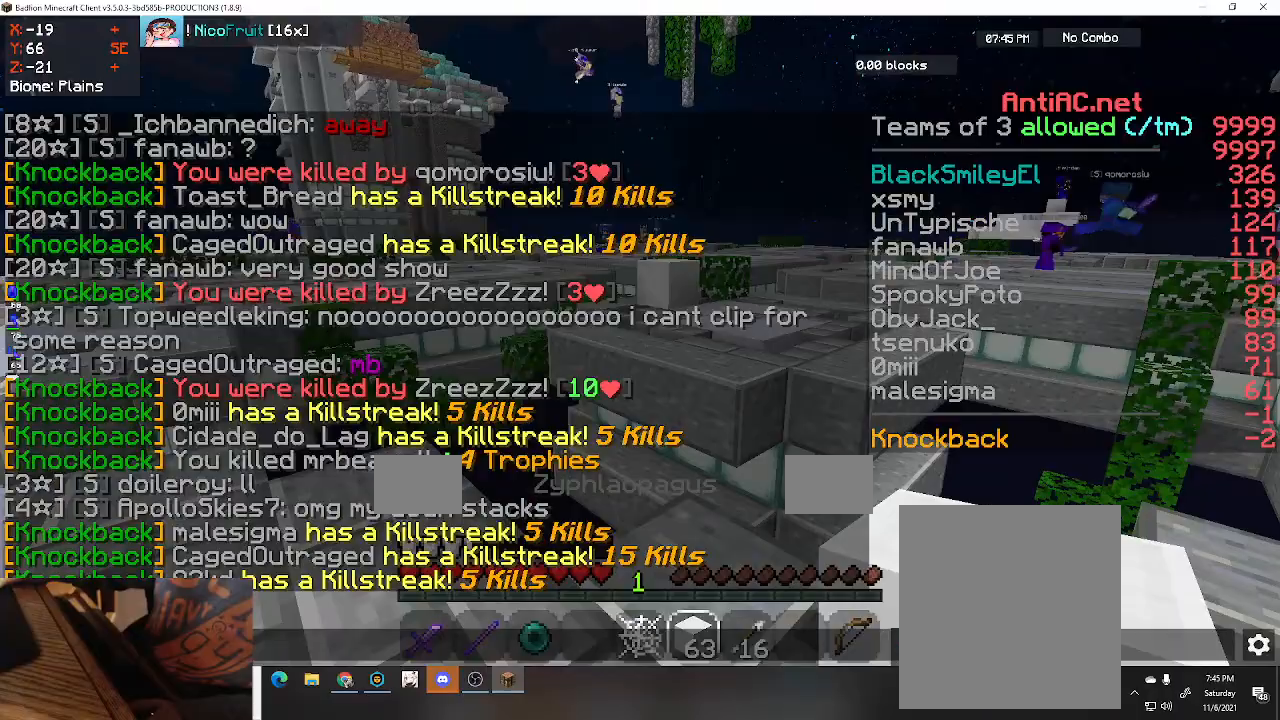
{"keys": [], "events": []}
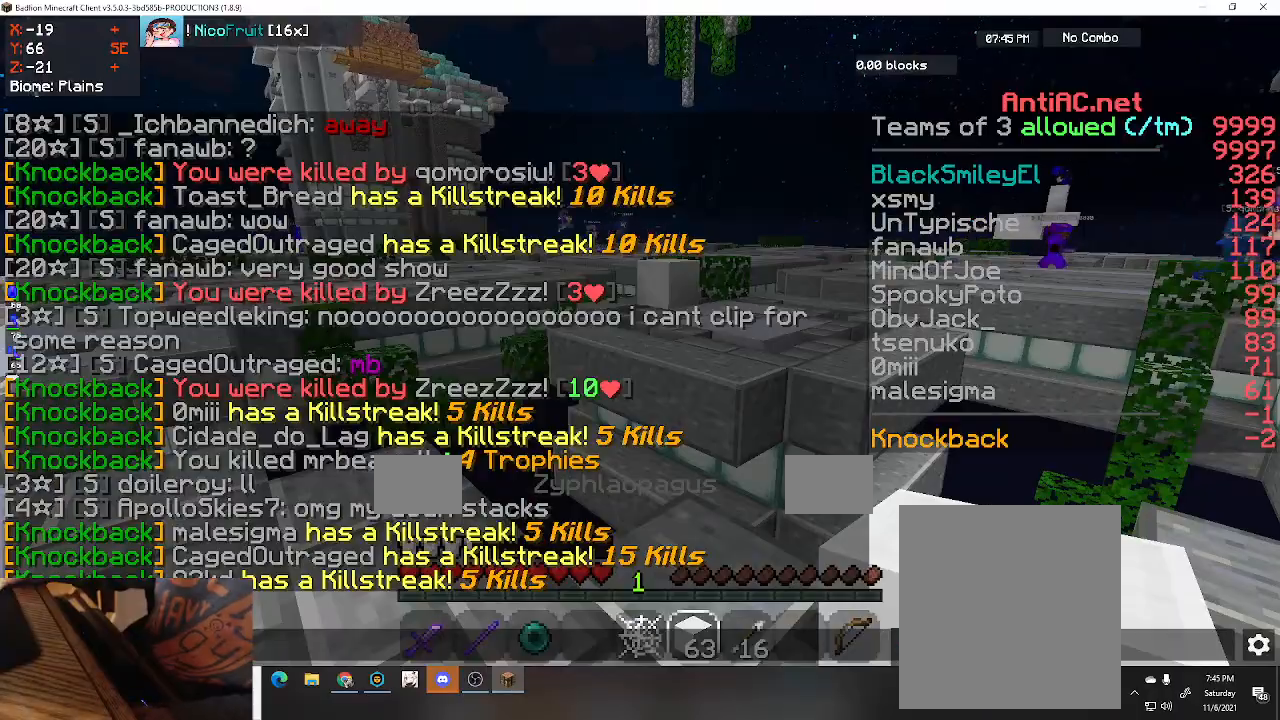
{"keys": [], "events": []}